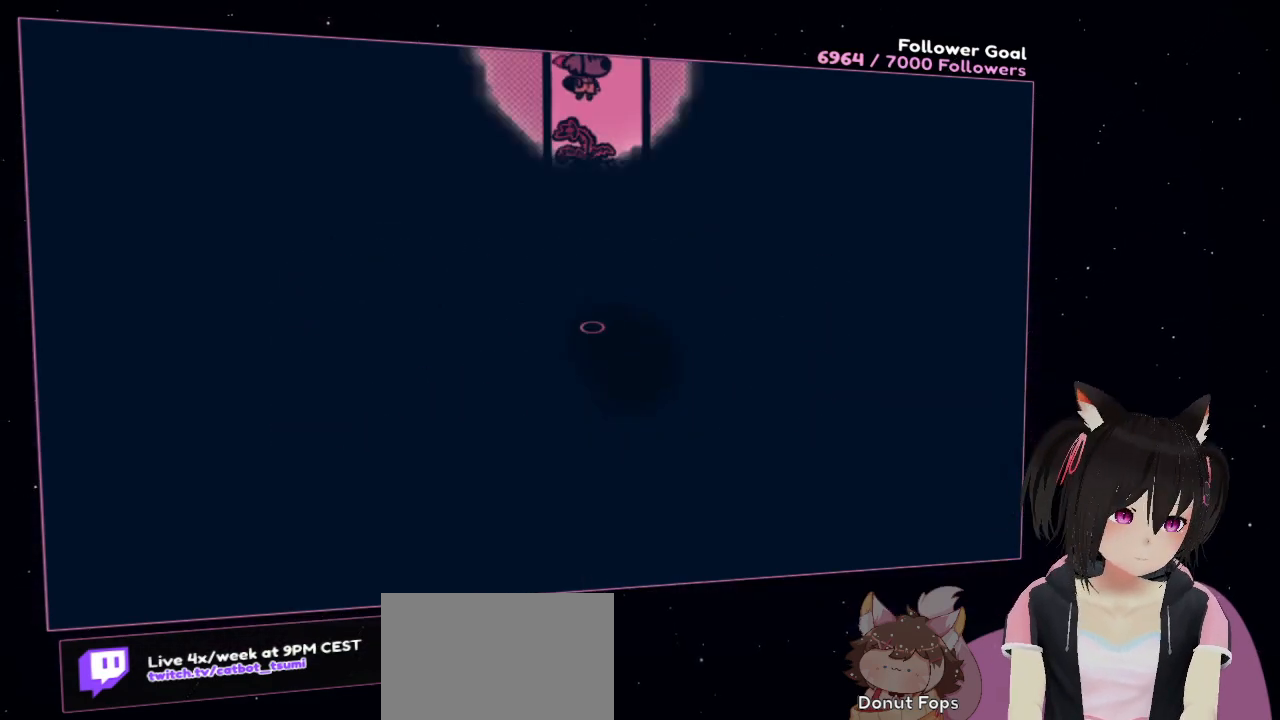
Gameplay with a controller (Nintendo layout); each line is a JSON object with the inputs held at the frame after it. "events" lists button and stick changes between this image and that frame as [ms after this image, input, new state], when the widget could be followed in between. Not read: L1 R1.
{"buttons": [], "left_stick": "center", "right_stick": "up", "events": [[117, "left_stick", "down"], [417, "left_stick", "center"], [467, "right_stick", "up"]]}
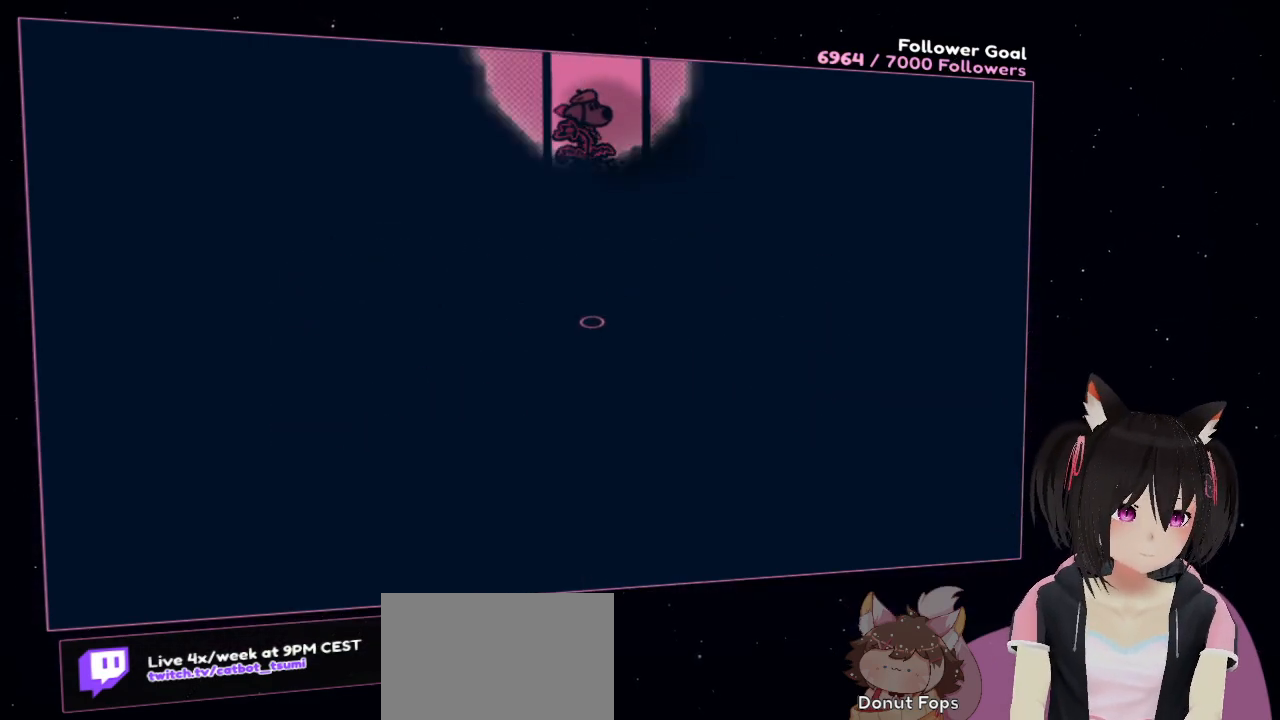
{"buttons": ["R2"], "left_stick": "center", "right_stick": "center", "events": [[267, "right_stick", "center"], [300, "R2", "down"]]}
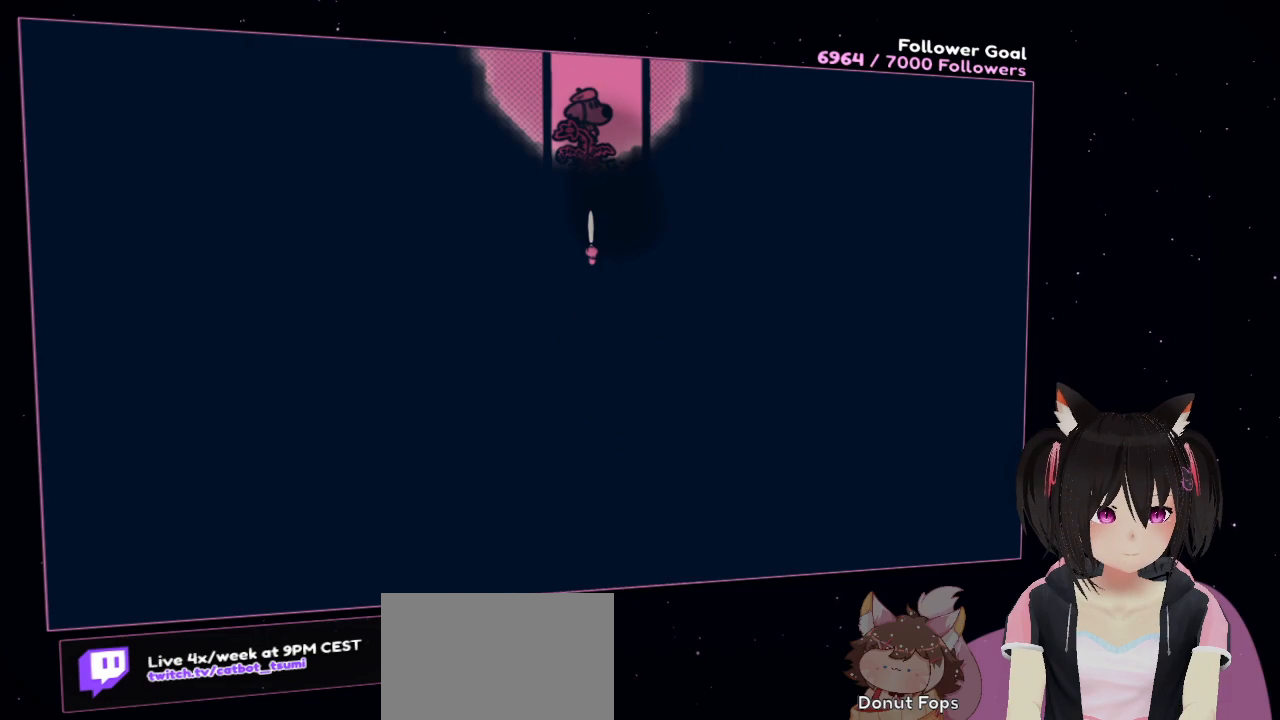
{"buttons": ["R2"], "left_stick": "center", "right_stick": "center", "events": []}
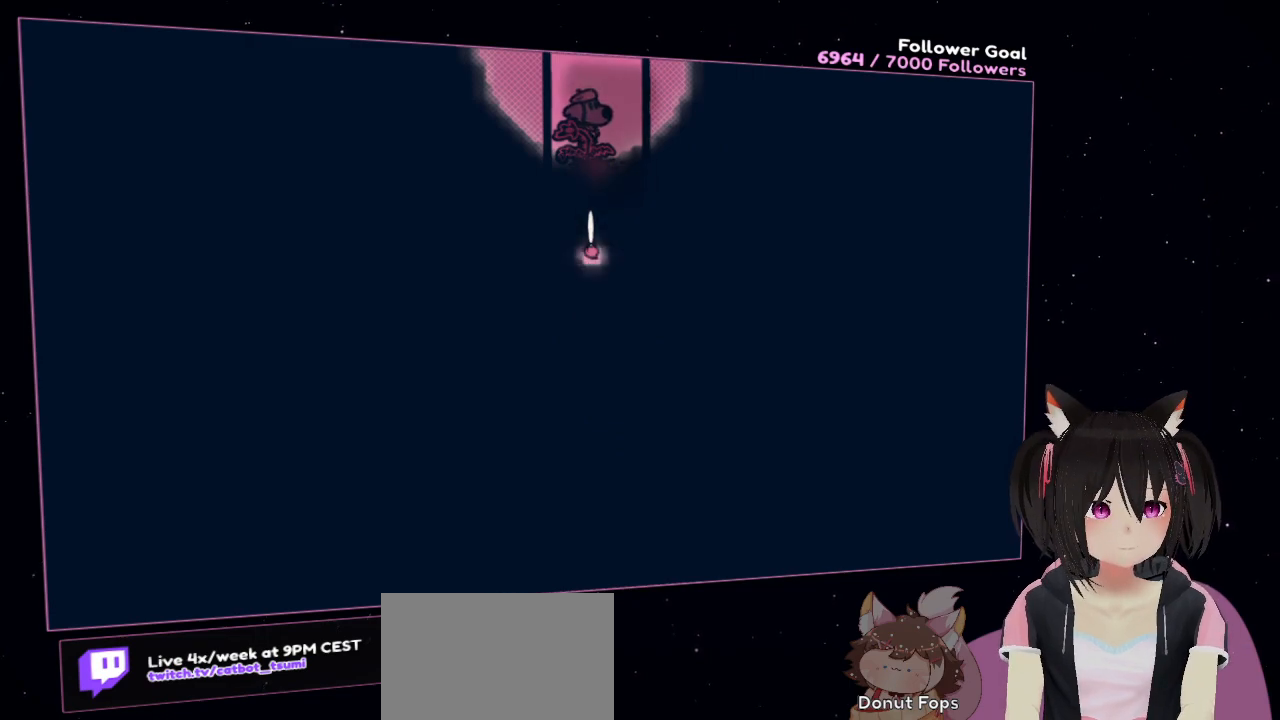
{"buttons": ["R2"], "left_stick": "center", "right_stick": "center", "events": []}
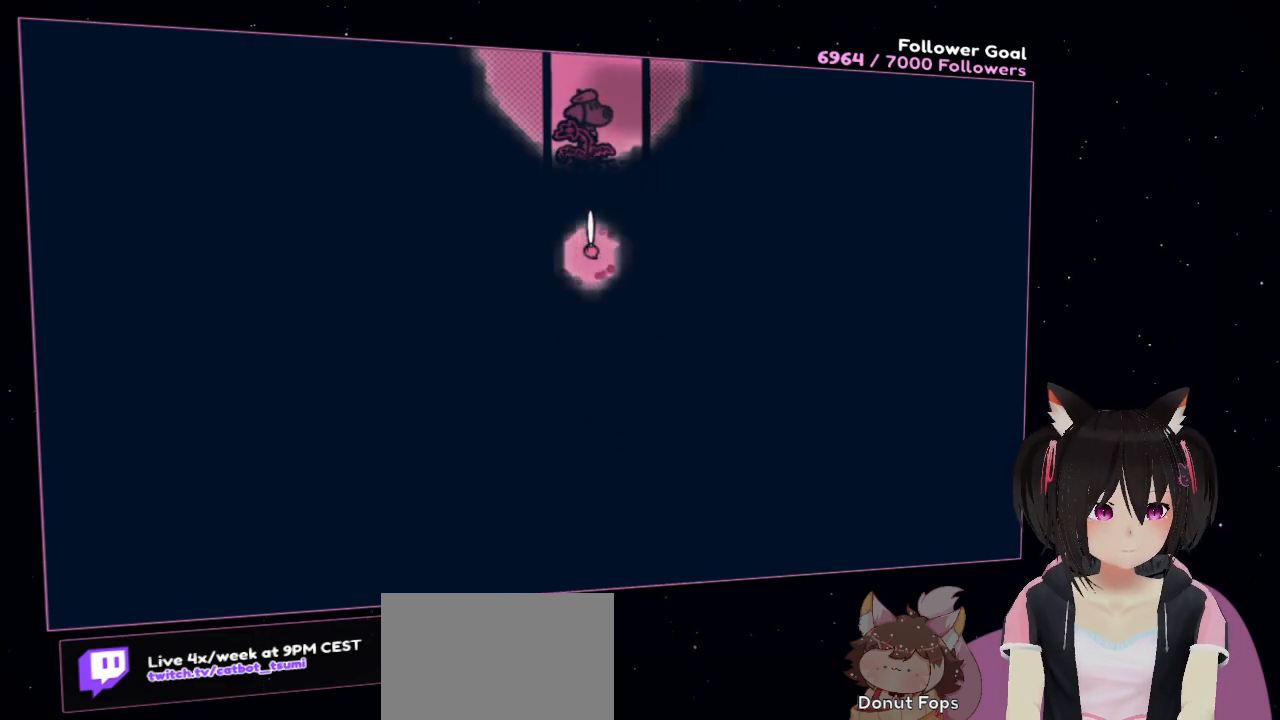
{"buttons": ["R2"], "left_stick": "center", "right_stick": "center", "events": []}
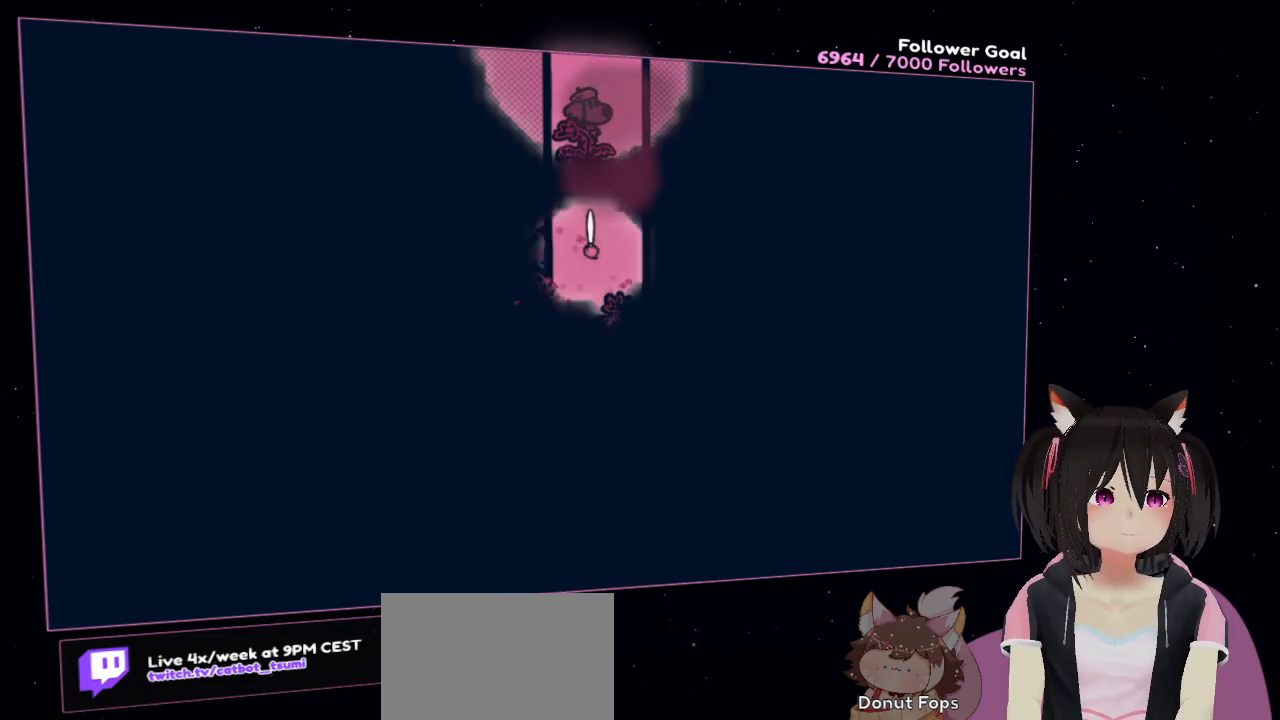
{"buttons": ["R2"], "left_stick": "center", "right_stick": "center", "events": []}
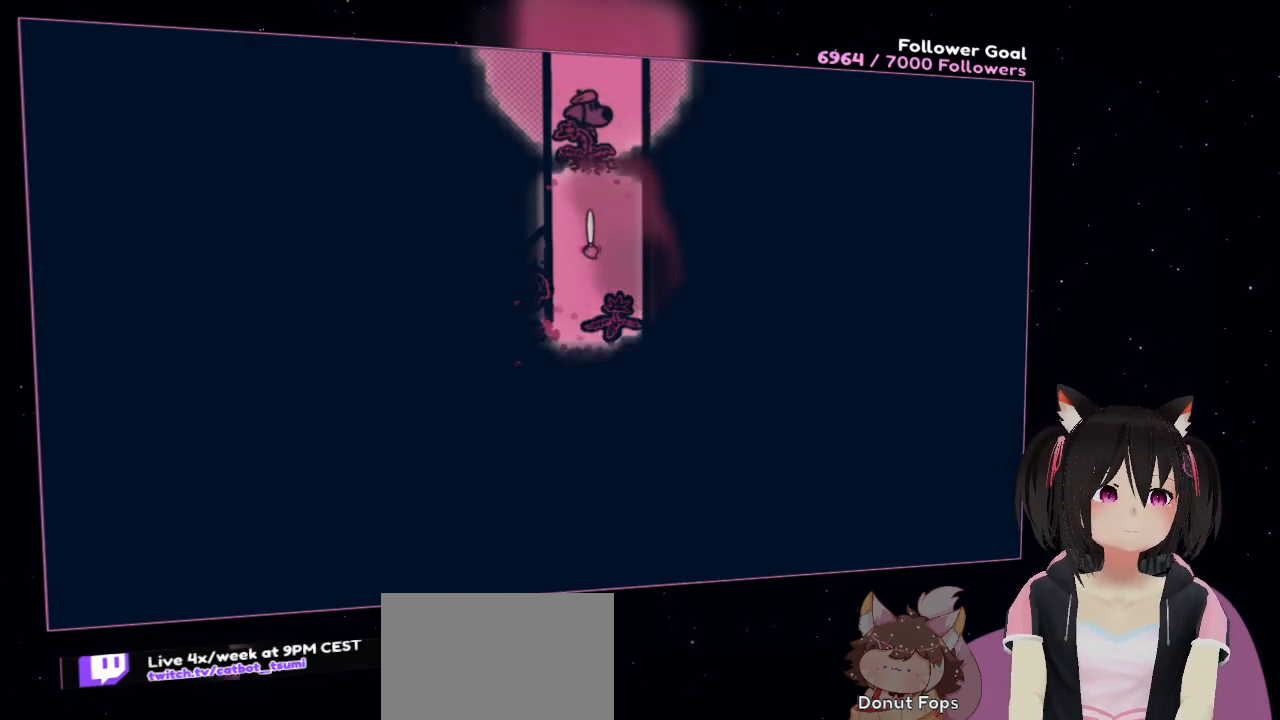
{"buttons": ["R2"], "left_stick": "center", "right_stick": "center", "events": []}
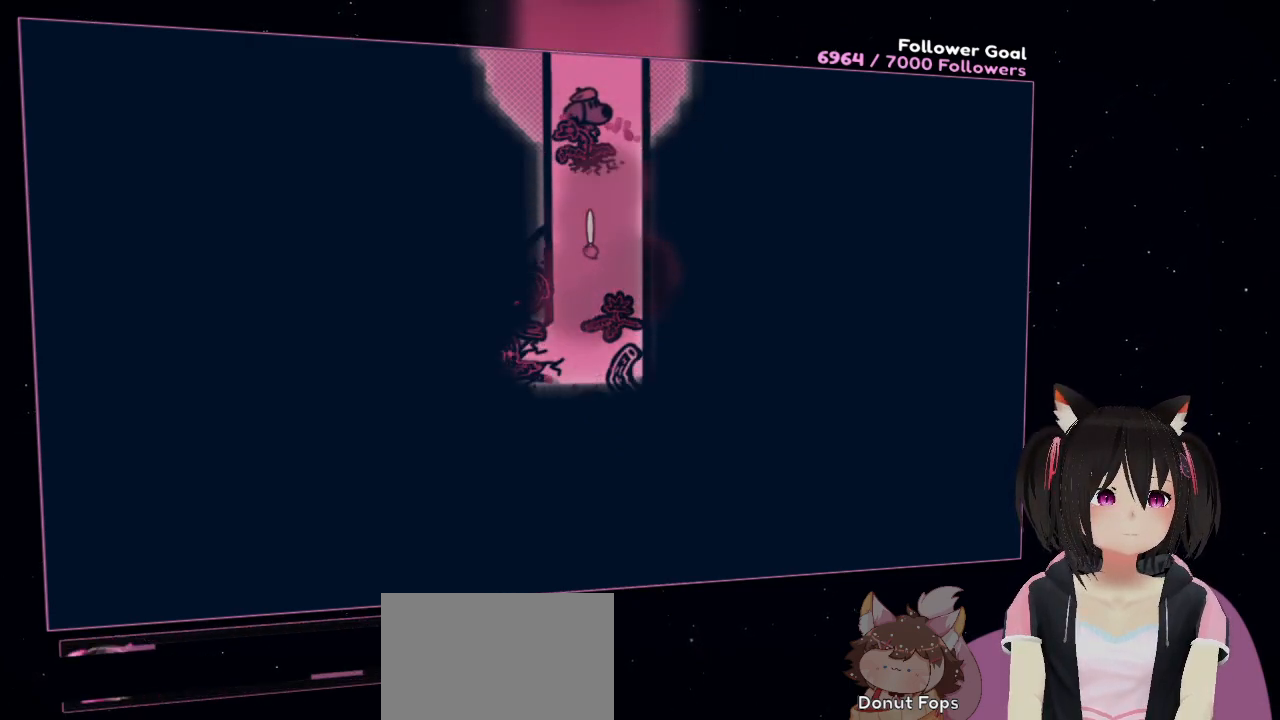
{"buttons": [], "left_stick": "center", "right_stick": "up", "events": [[433, "R2", "up"], [433, "right_stick", "up"]]}
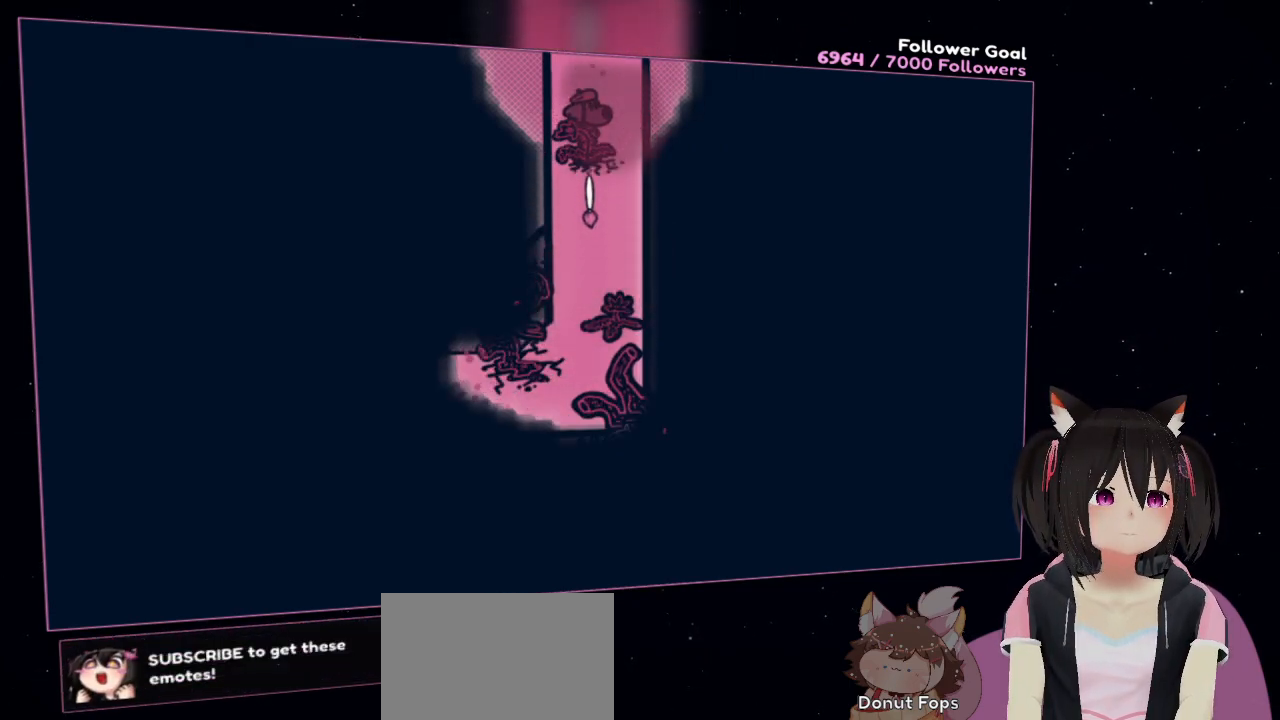
{"buttons": ["R2"], "left_stick": "center", "right_stick": "center", "events": [[300, "R2", "down"], [400, "right_stick", "center"]]}
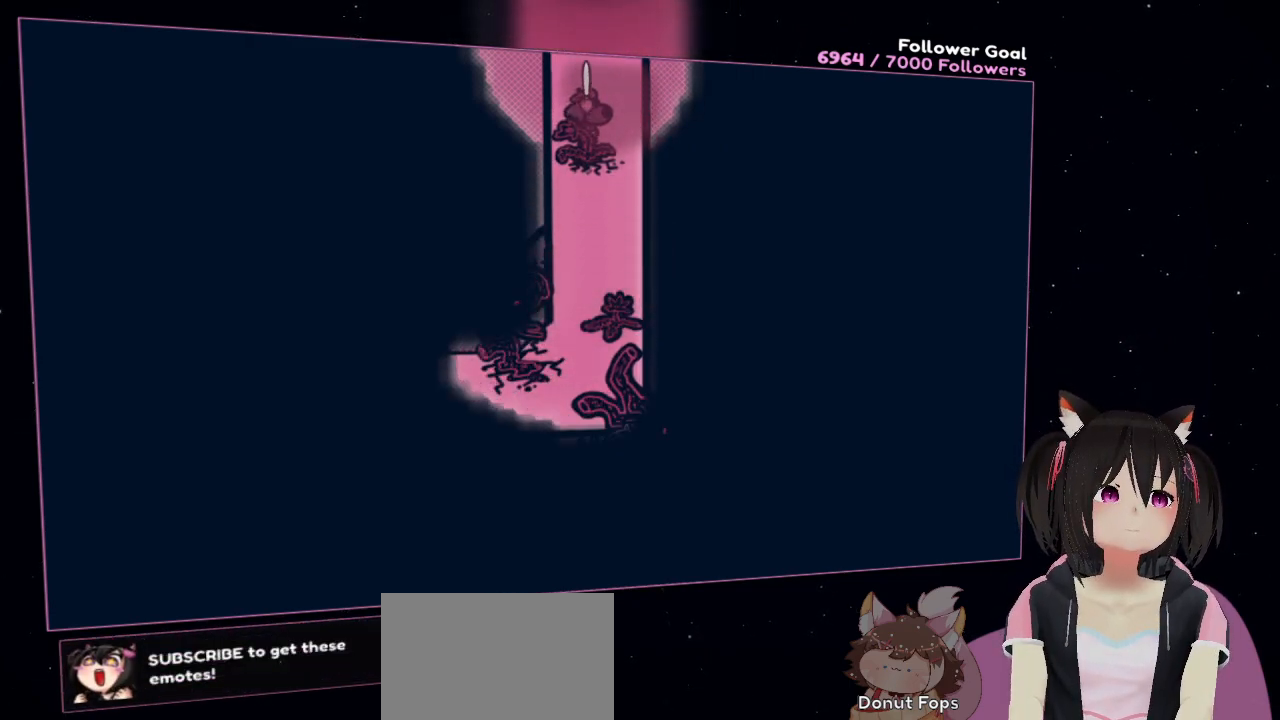
{"buttons": [], "left_stick": "up", "right_stick": "center", "events": [[17, "R2", "up"], [117, "R2", "down"], [150, "right_stick", "down"], [317, "right_stick", "up"], [383, "R2", "up"], [450, "left_stick", "up"], [483, "right_stick", "center"]]}
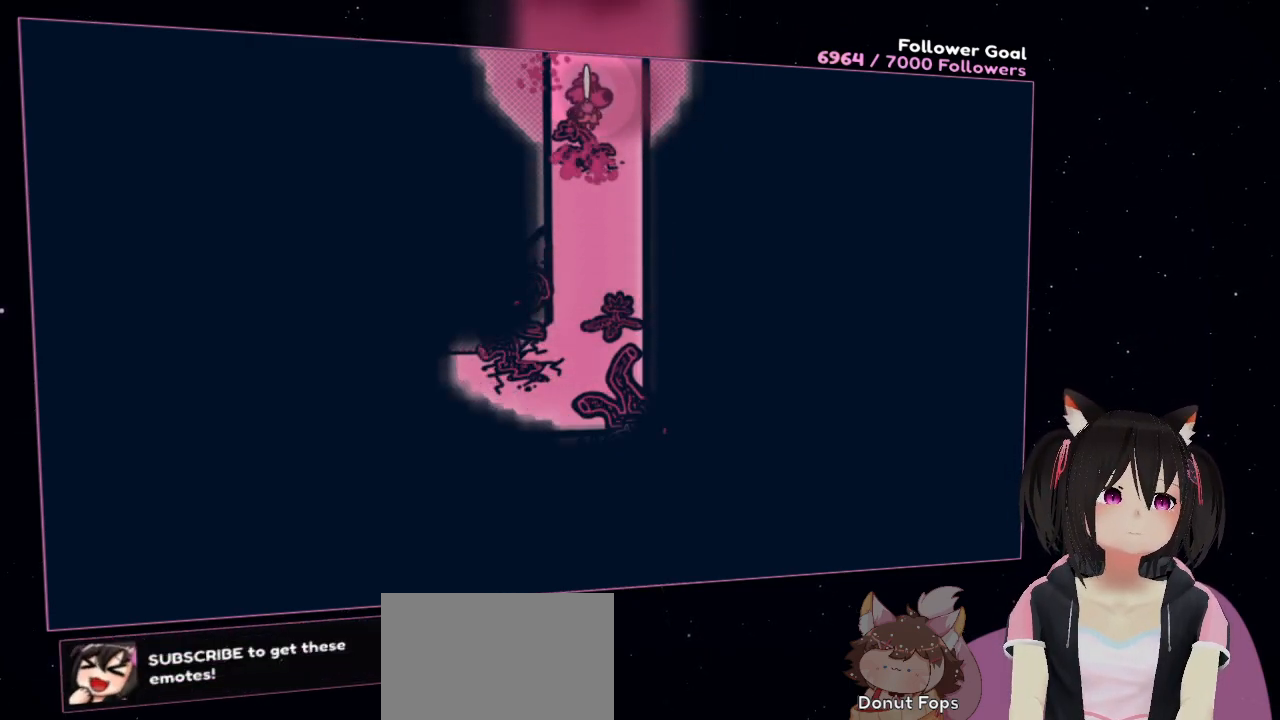
{"buttons": [], "left_stick": "down", "right_stick": "center", "events": [[50, "R2", "down"], [83, "left_stick", "down"], [217, "R2", "up"]]}
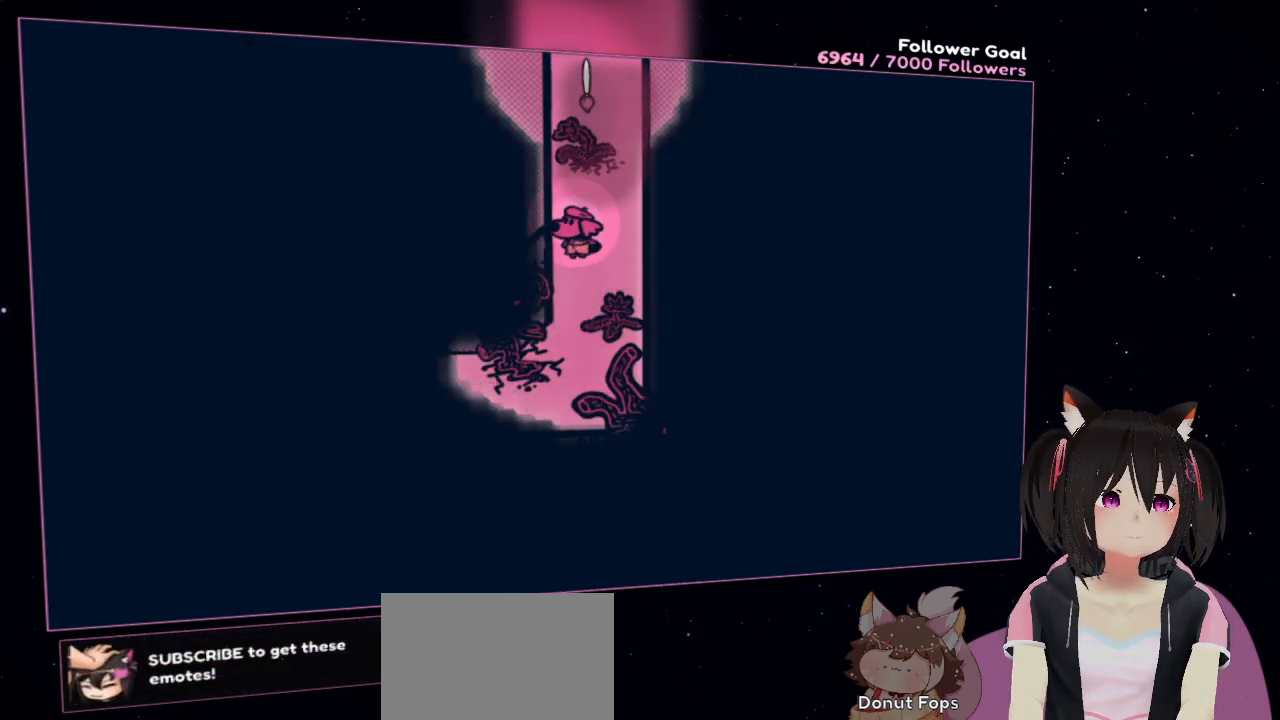
{"buttons": [], "left_stick": "center", "right_stick": "down", "events": [[200, "right_stick", "down"], [233, "left_stick", "center"]]}
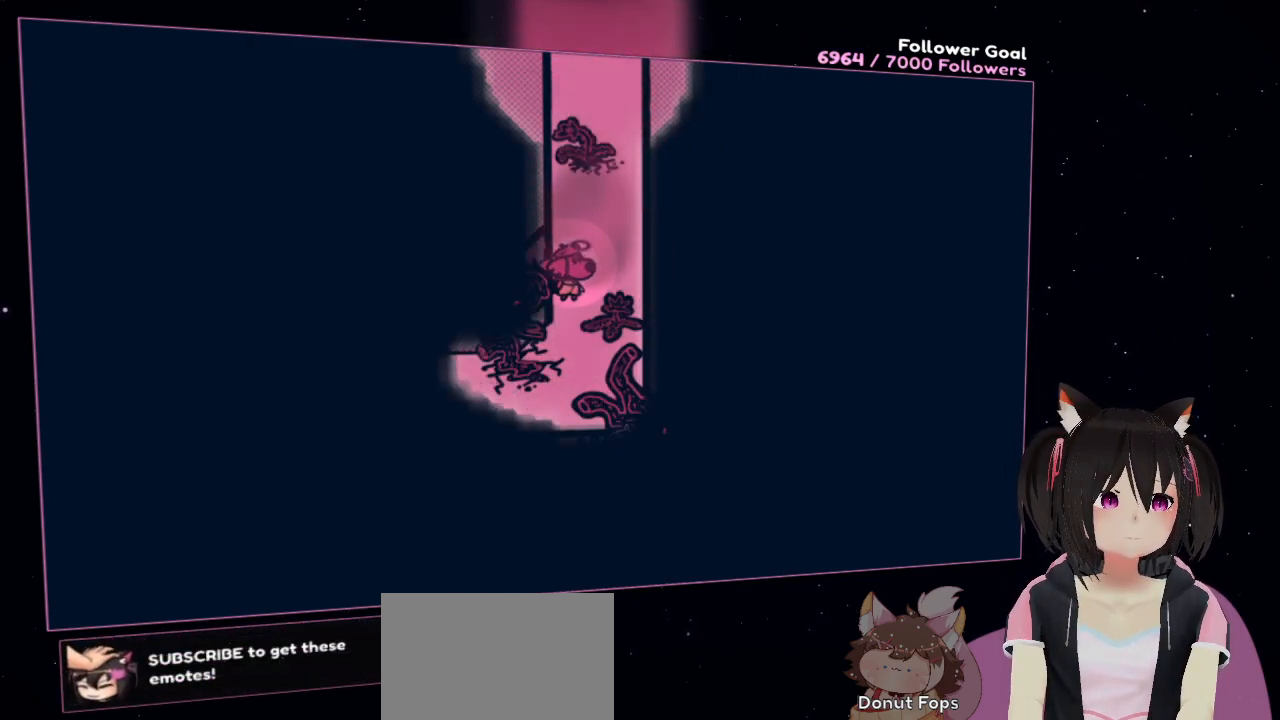
{"buttons": [], "left_stick": "down", "right_stick": "center", "events": [[67, "left_stick", "right"], [200, "left_stick", "center"], [200, "right_stick", "center"], [333, "left_stick", "down"]]}
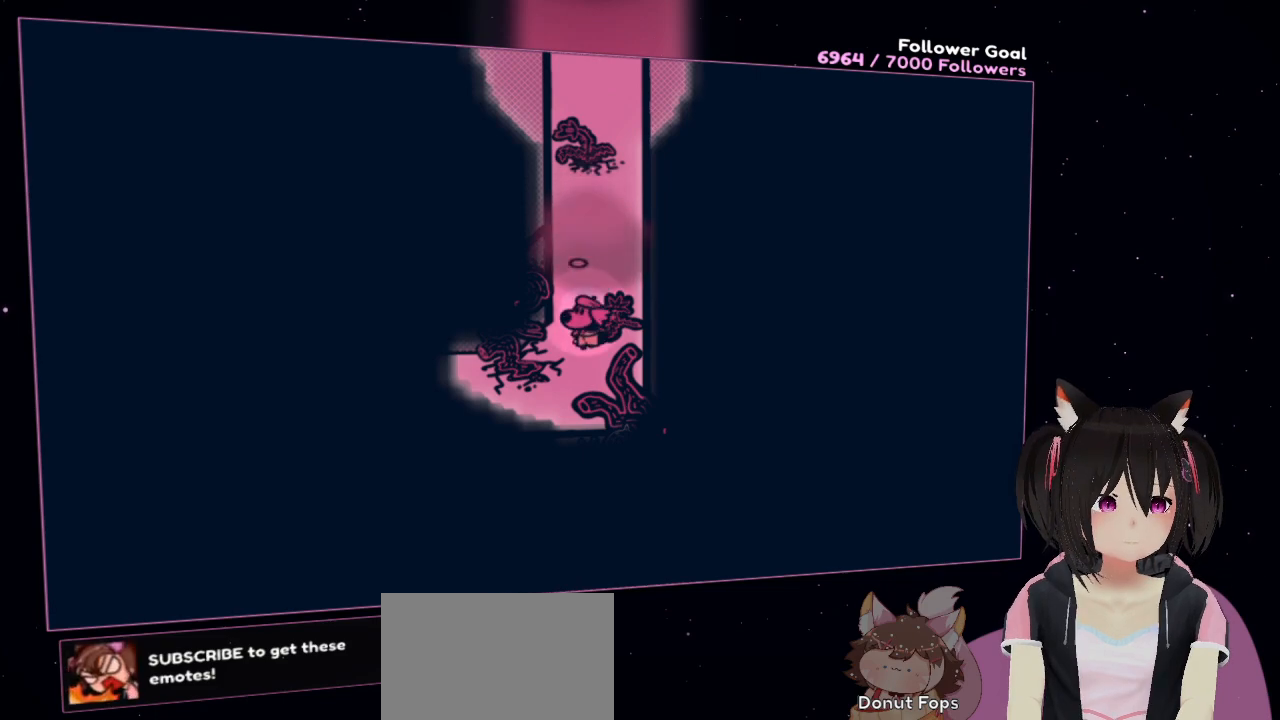
{"buttons": [], "left_stick": "down-left", "right_stick": "down", "events": [[100, "left_stick", "down-left"], [300, "left_stick", "center"], [333, "right_stick", "down"], [467, "left_stick", "down-left"]]}
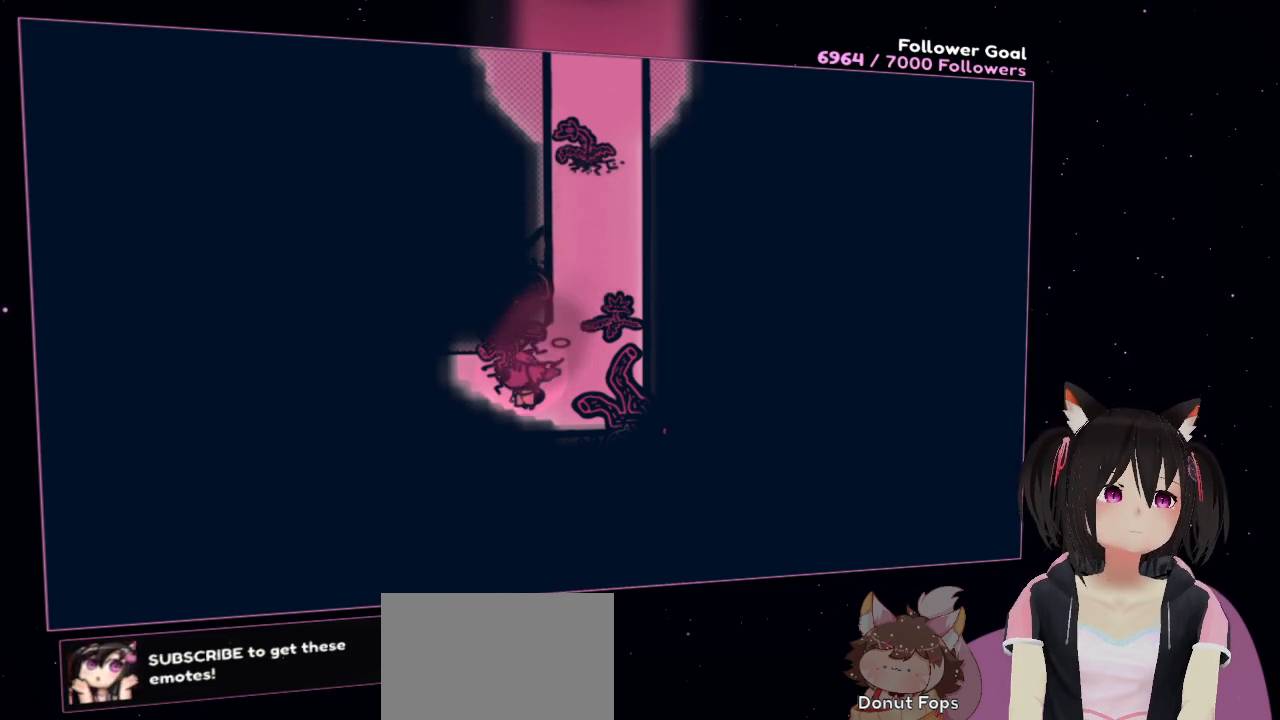
{"buttons": [], "left_stick": "left", "right_stick": "down", "events": [[100, "right_stick", "center"], [367, "right_stick", "down"], [467, "left_stick", "left"]]}
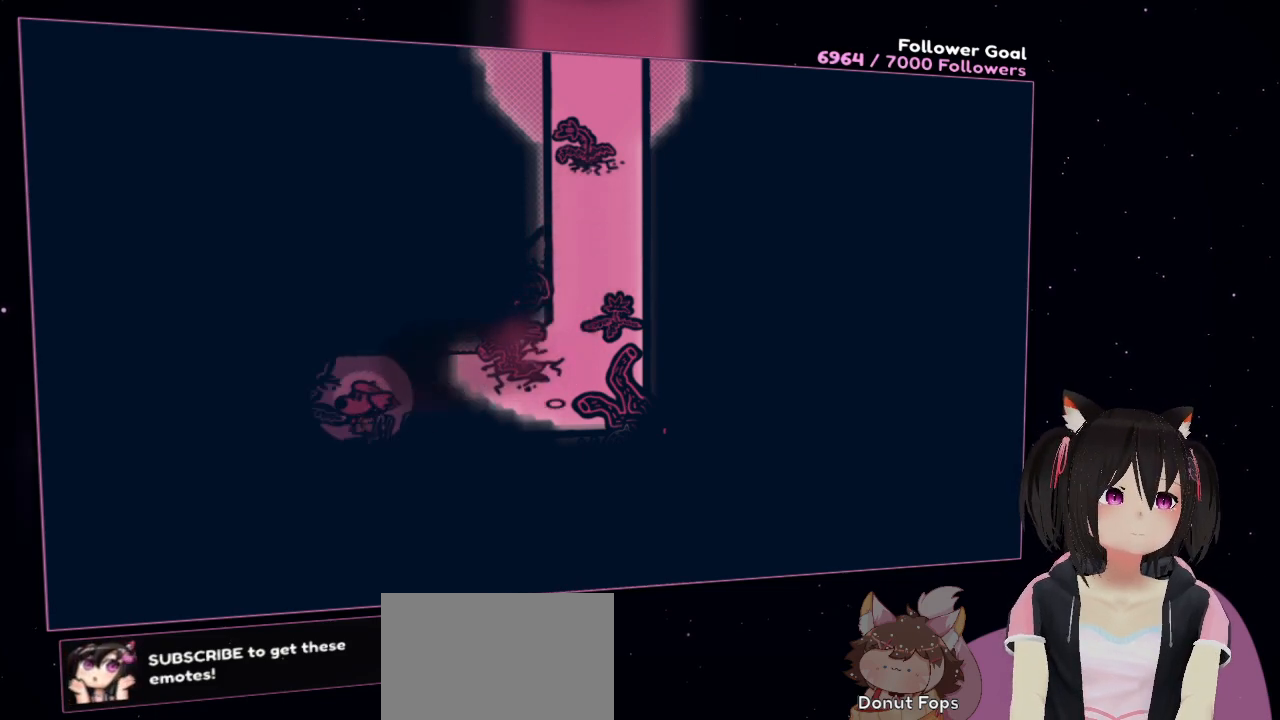
{"buttons": [], "left_stick": "right", "right_stick": "center", "events": [[267, "right_stick", "center"], [333, "left_stick", "center"], [467, "left_stick", "right"]]}
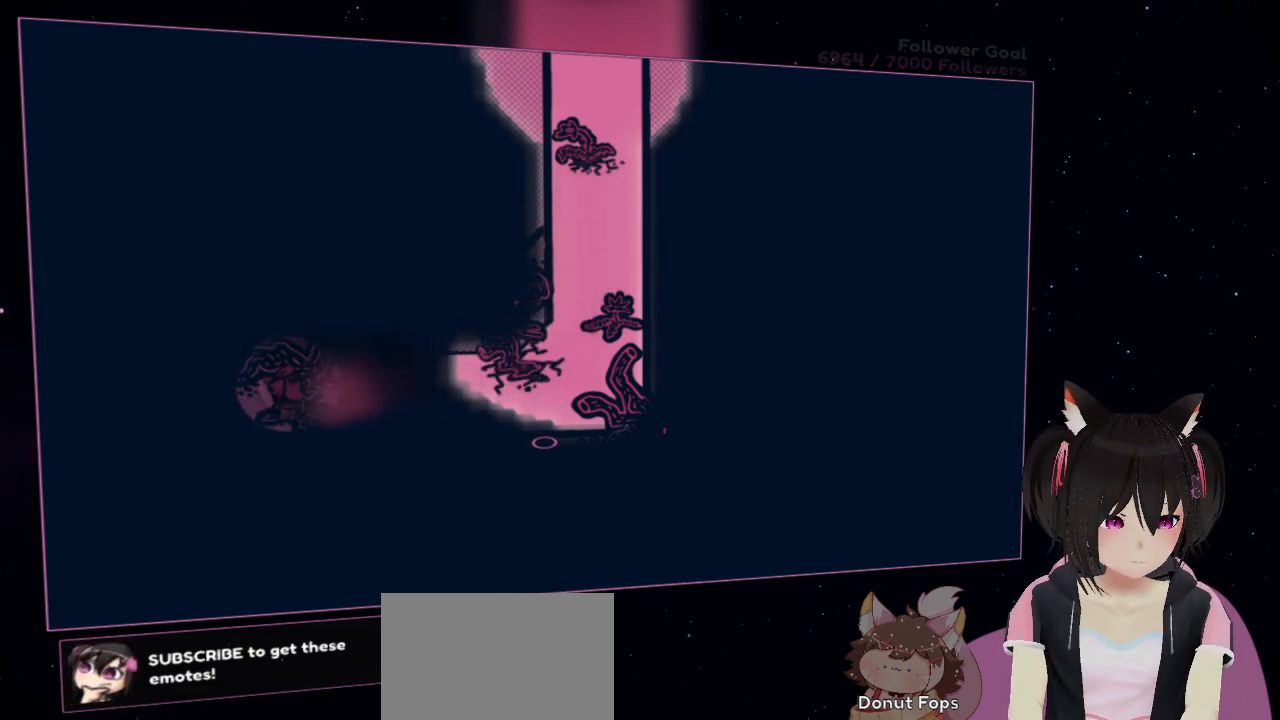
{"buttons": [], "left_stick": "center", "right_stick": "up-left", "events": [[100, "left_stick", "down-right"], [133, "right_stick", "up-left"], [233, "left_stick", "center"], [283, "R2", "down"], [417, "R2", "up"]]}
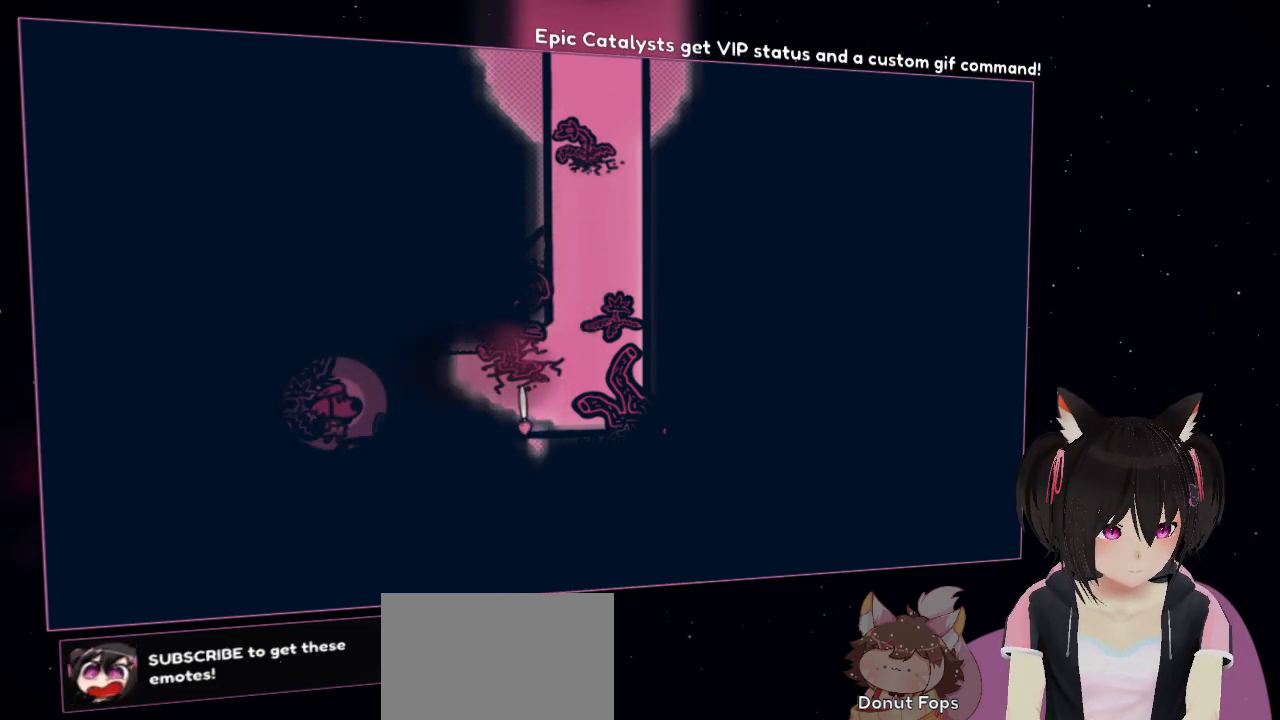
{"buttons": [], "left_stick": "center", "right_stick": "center", "events": [[383, "R2", "down"], [450, "R2", "up"], [450, "right_stick", "center"]]}
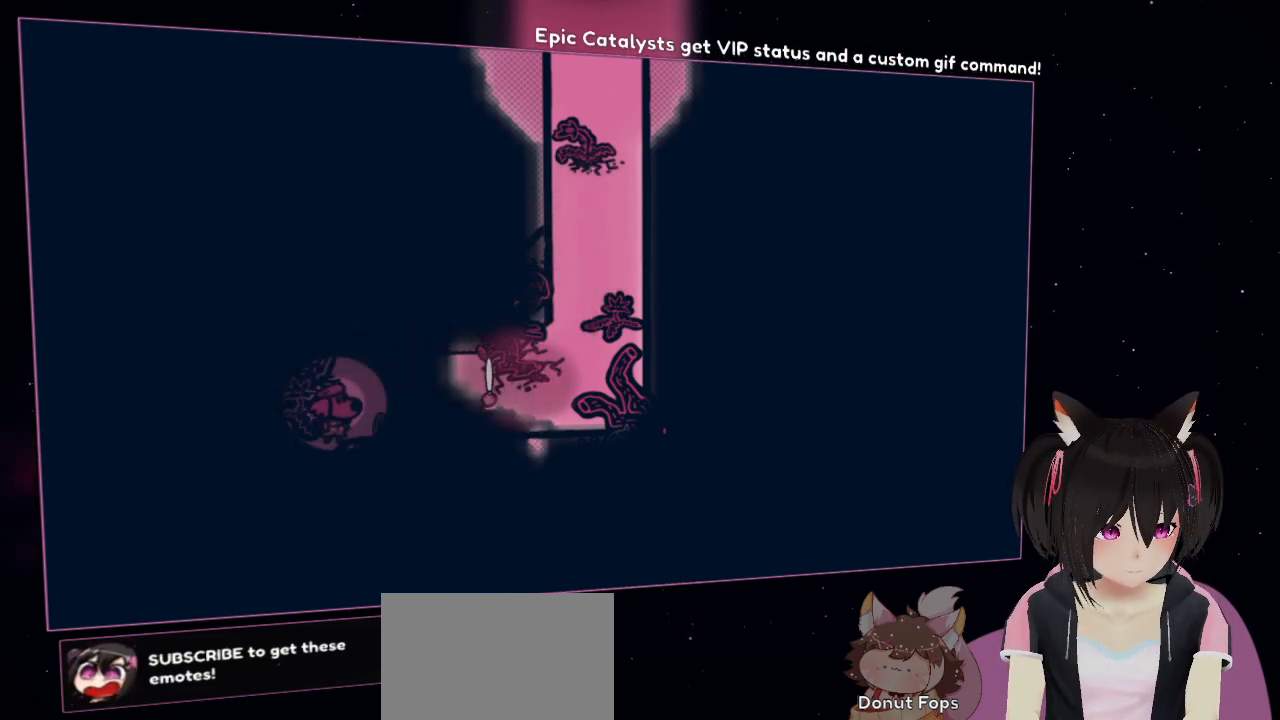
{"buttons": ["R2"], "left_stick": "center", "right_stick": "center", "events": [[50, "R2", "down"]]}
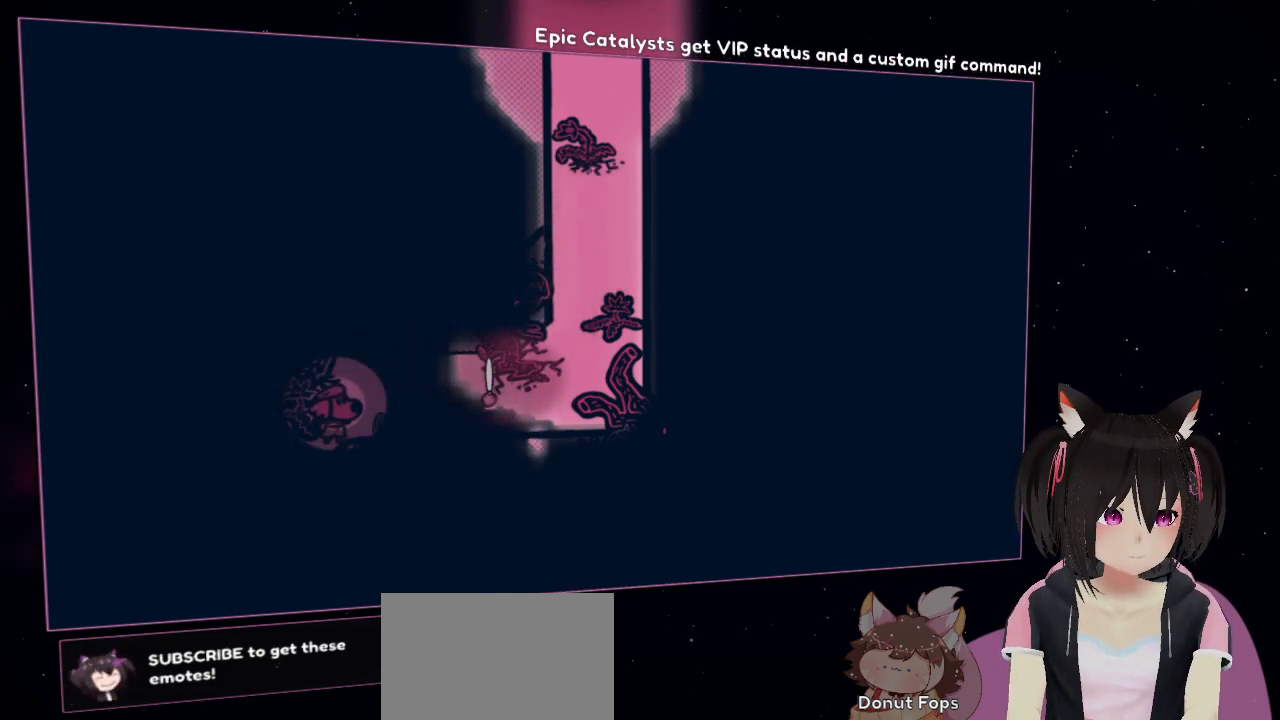
{"buttons": ["R2"], "left_stick": "center", "right_stick": "center", "events": []}
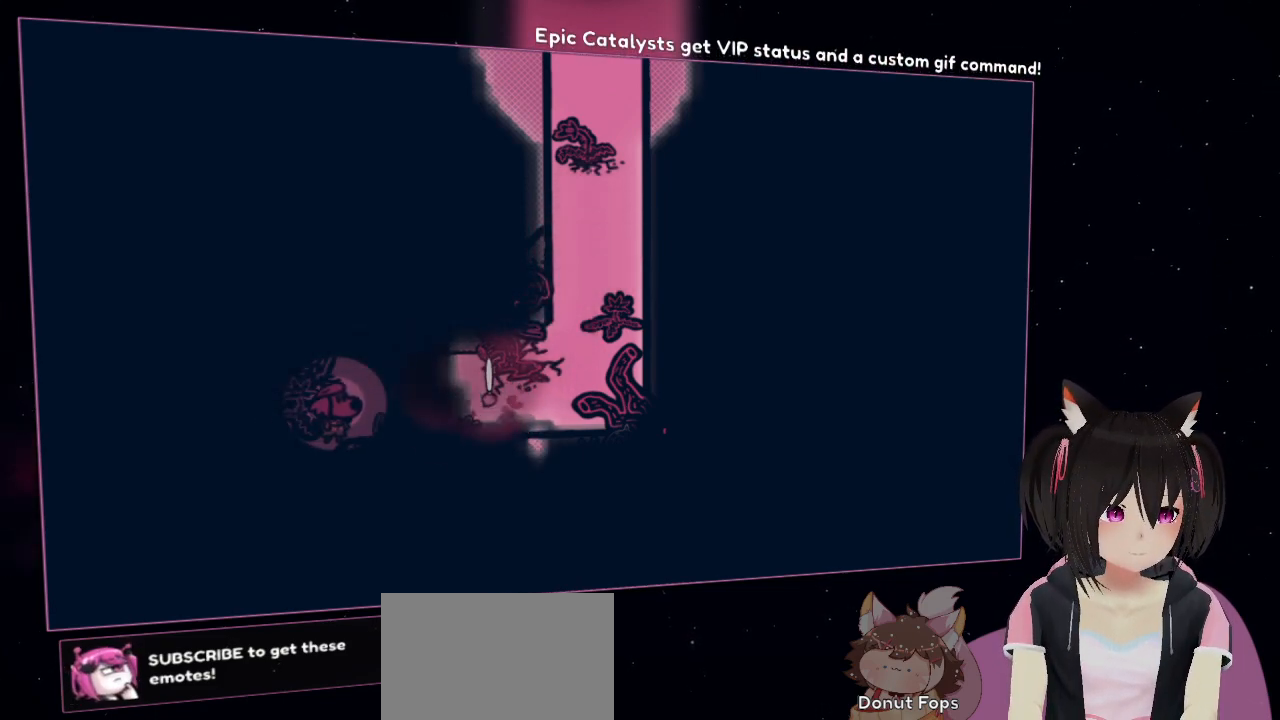
{"buttons": ["R2"], "left_stick": "center", "right_stick": "center", "events": []}
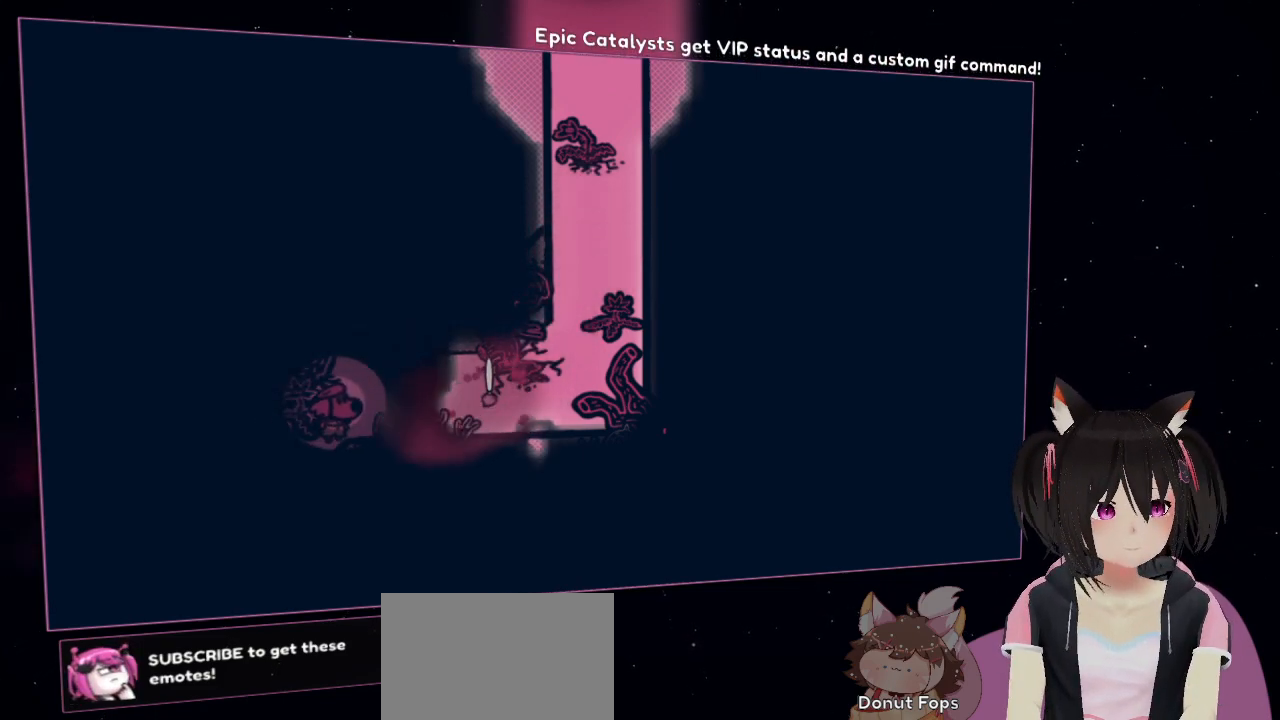
{"buttons": ["R2"], "left_stick": "center", "right_stick": "center", "events": []}
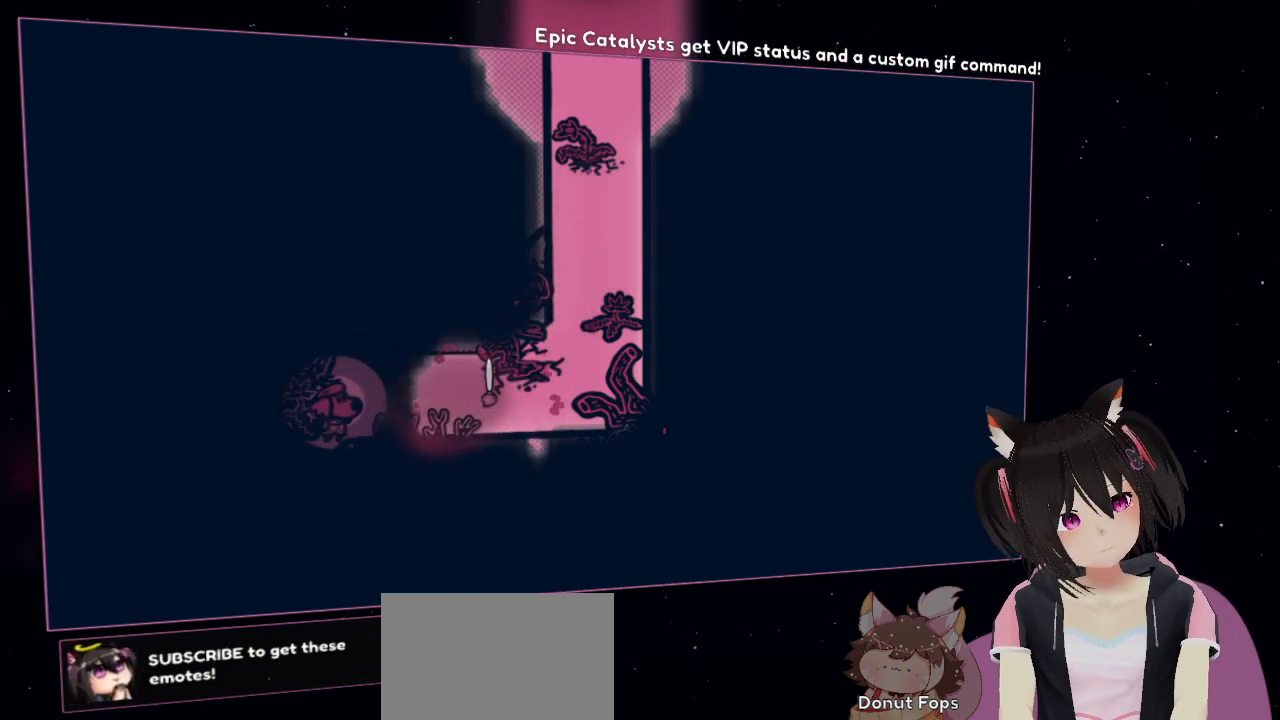
{"buttons": ["R2"], "left_stick": "center", "right_stick": "center", "events": []}
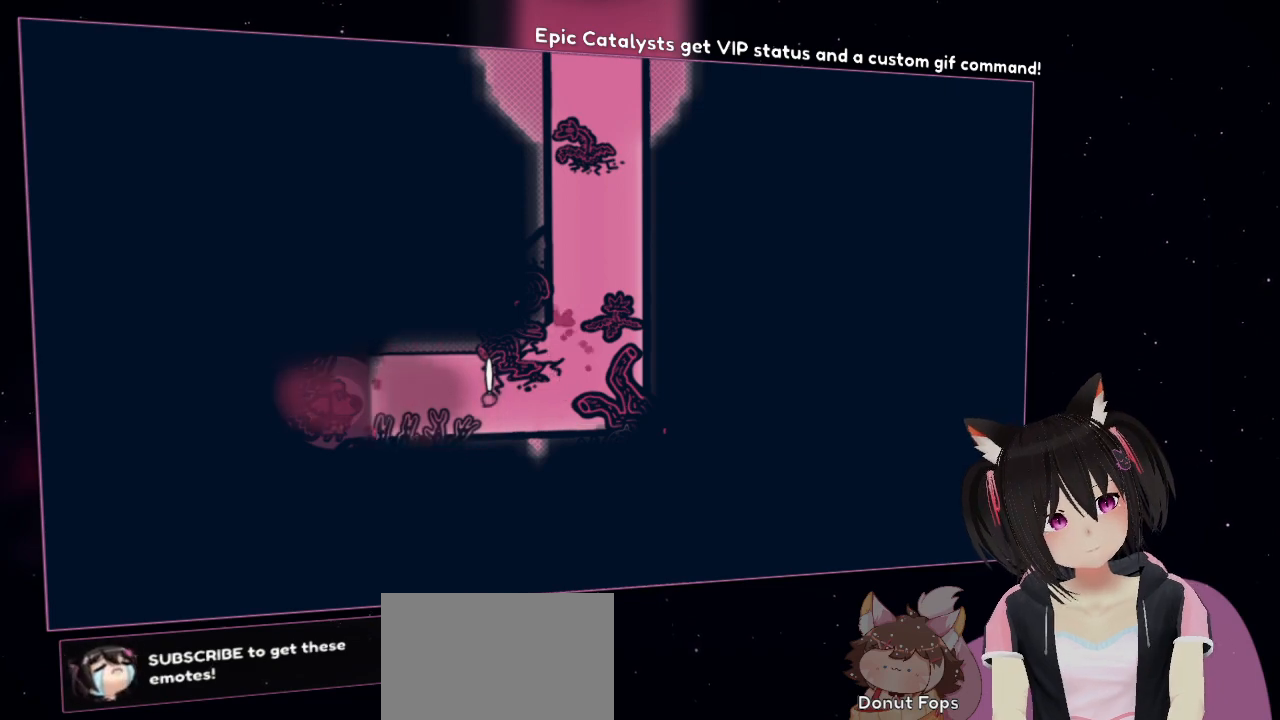
{"buttons": ["R2"], "left_stick": "left", "right_stick": "center", "events": [[467, "left_stick", "left"]]}
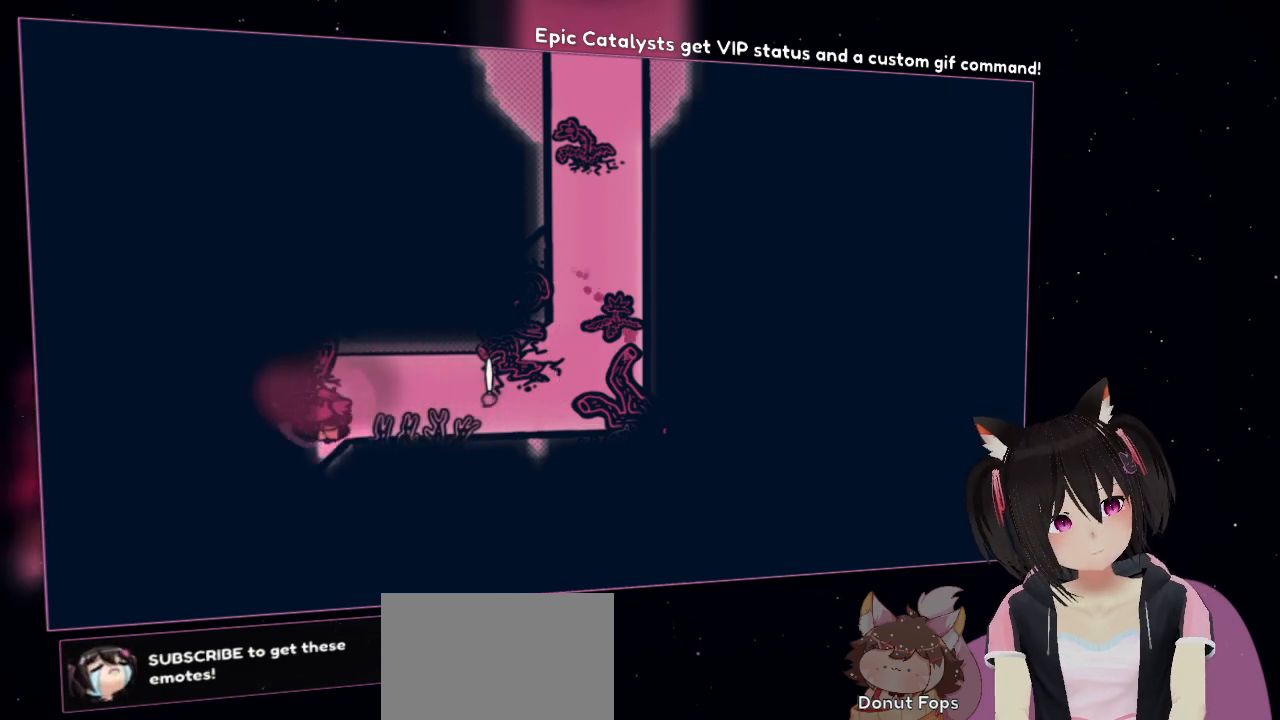
{"buttons": ["R2"], "left_stick": "center", "right_stick": "center", "events": [[433, "left_stick", "center"]]}
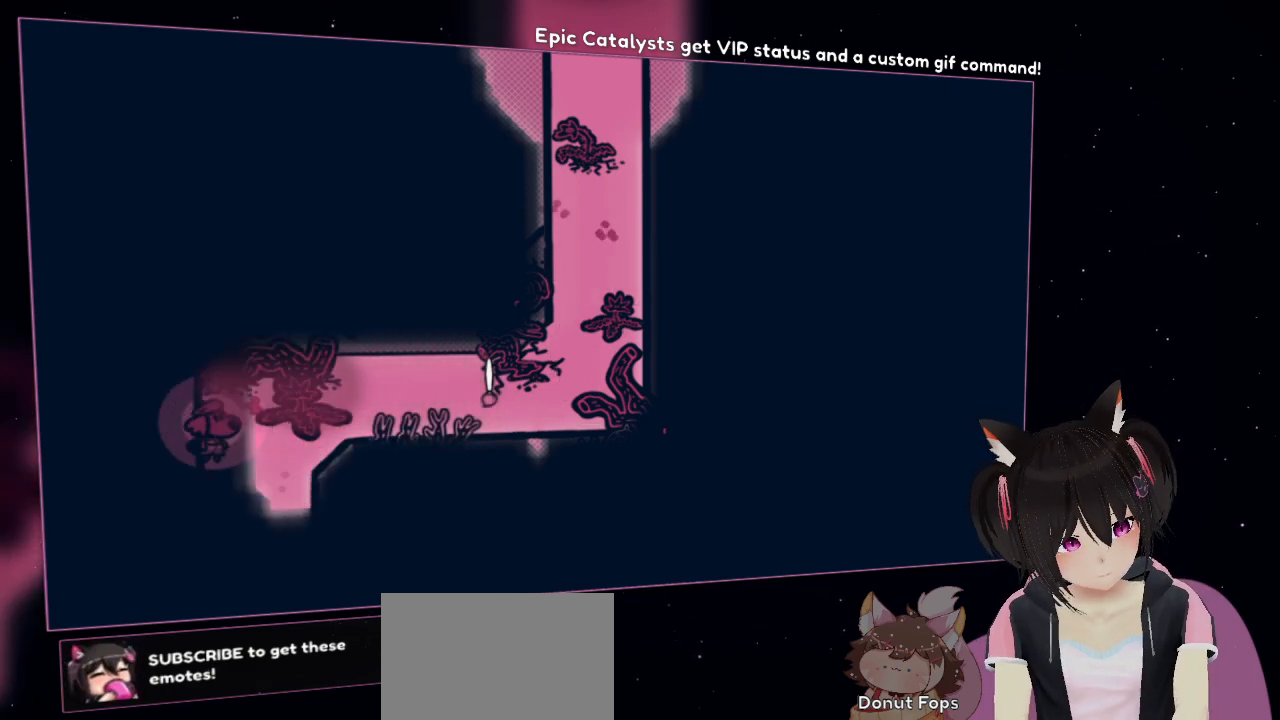
{"buttons": ["R2"], "left_stick": "center", "right_stick": "center", "events": []}
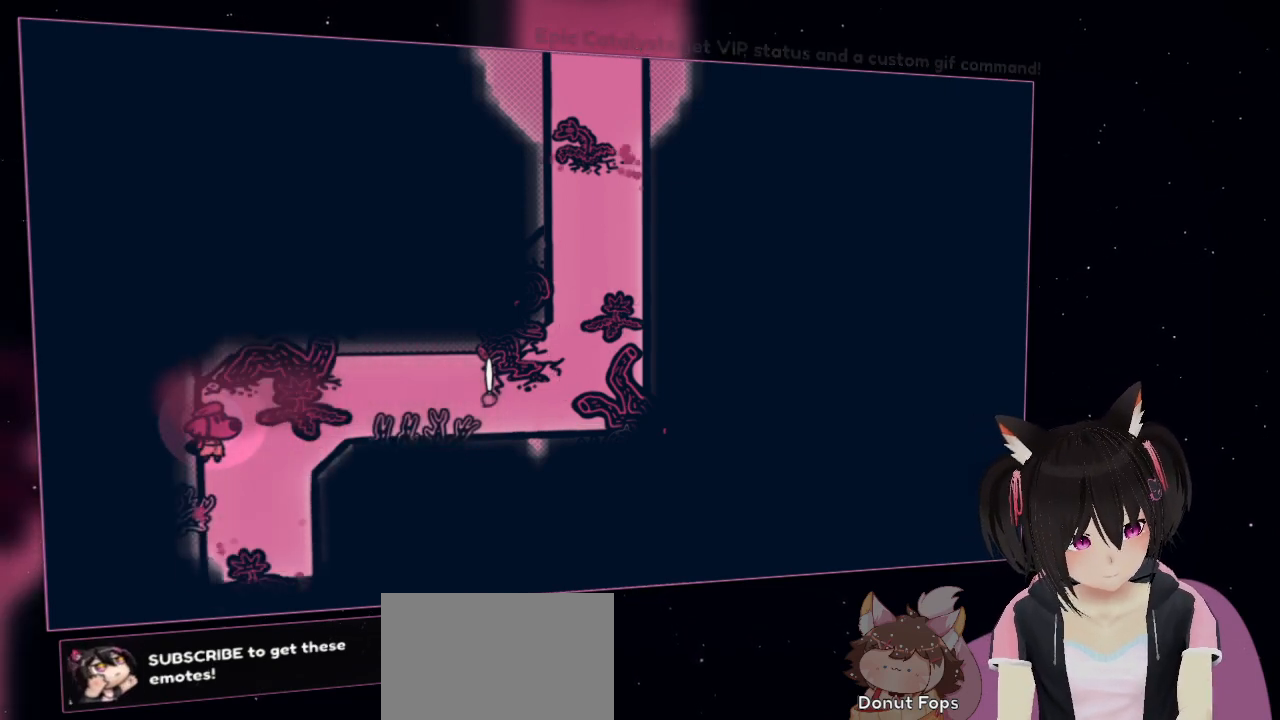
{"buttons": ["R2"], "left_stick": "down", "right_stick": "center", "events": [[33, "left_stick", "down"]]}
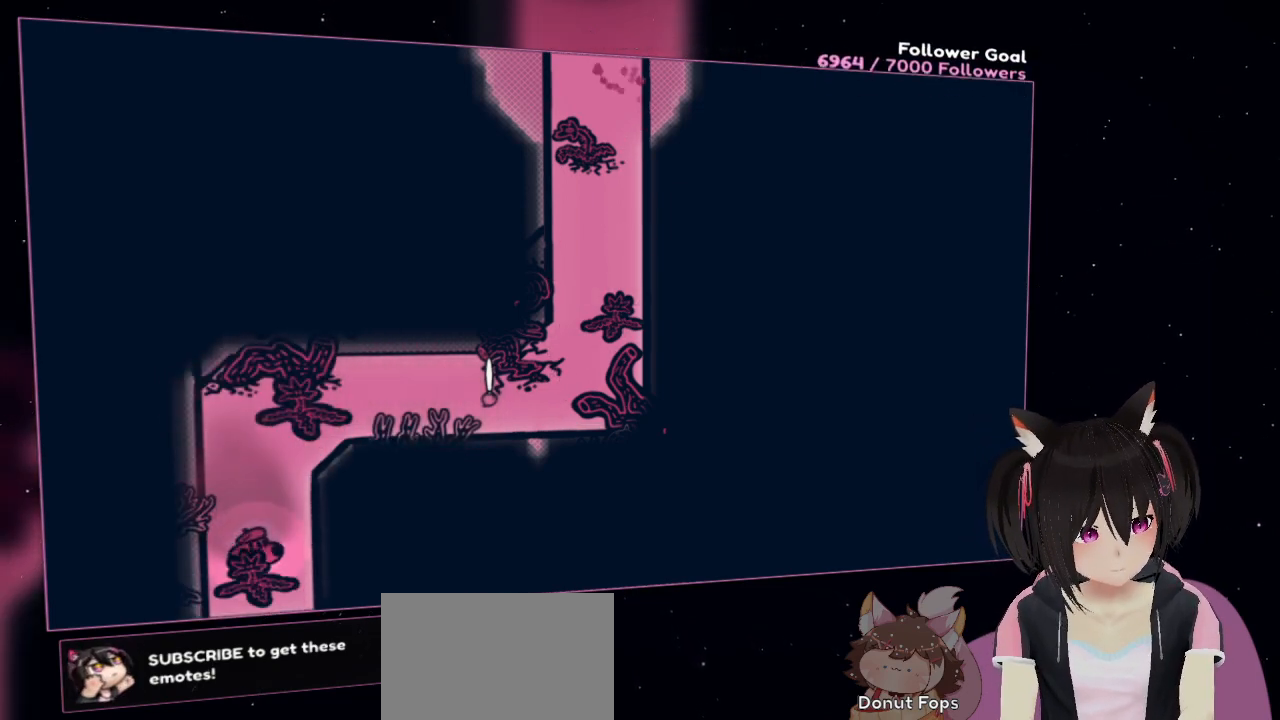
{"buttons": ["R2"], "left_stick": "down", "right_stick": "center", "events": []}
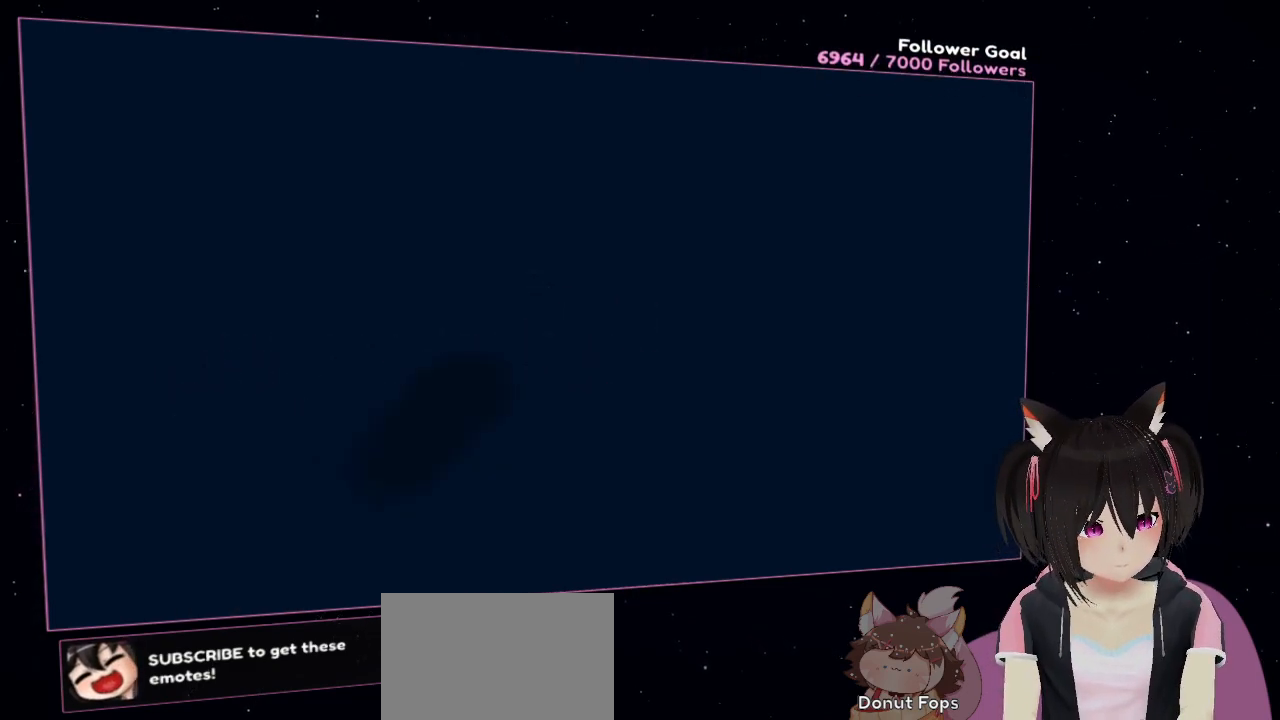
{"buttons": [], "left_stick": "center", "right_stick": "center", "events": [[367, "left_stick", "center"], [500, "R2", "up"]]}
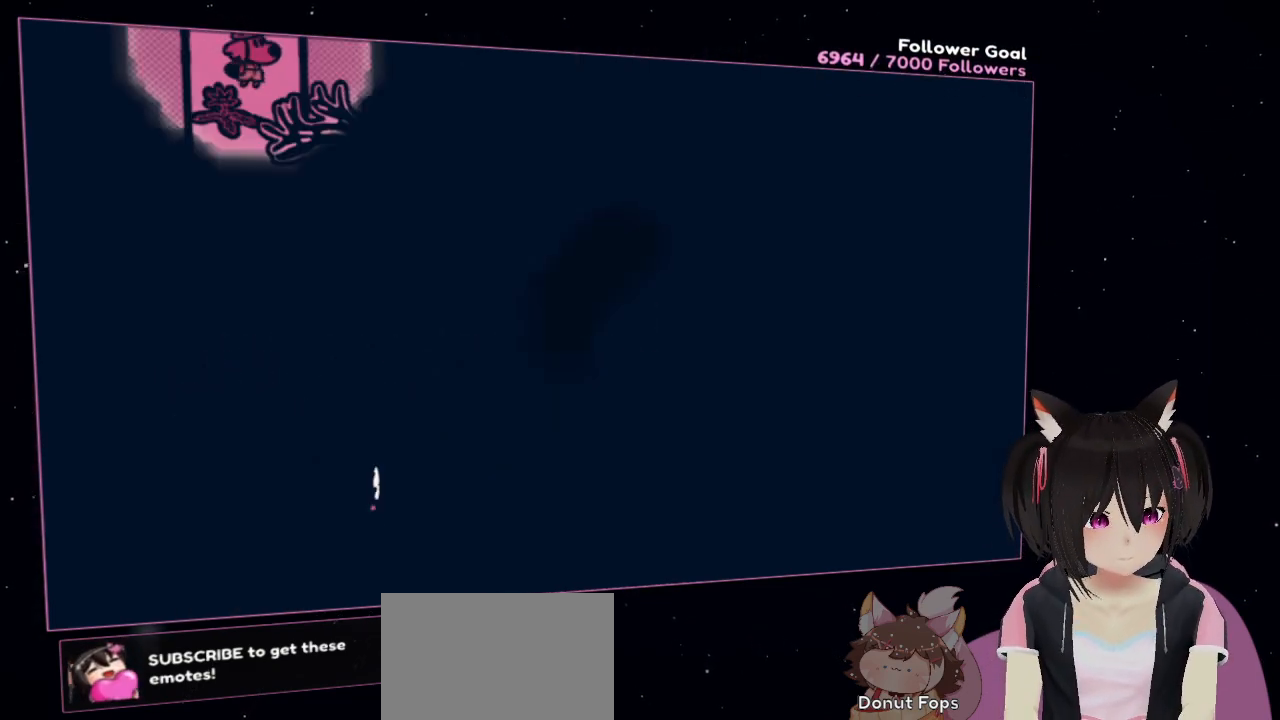
{"buttons": [], "left_stick": "center", "right_stick": "center", "events": []}
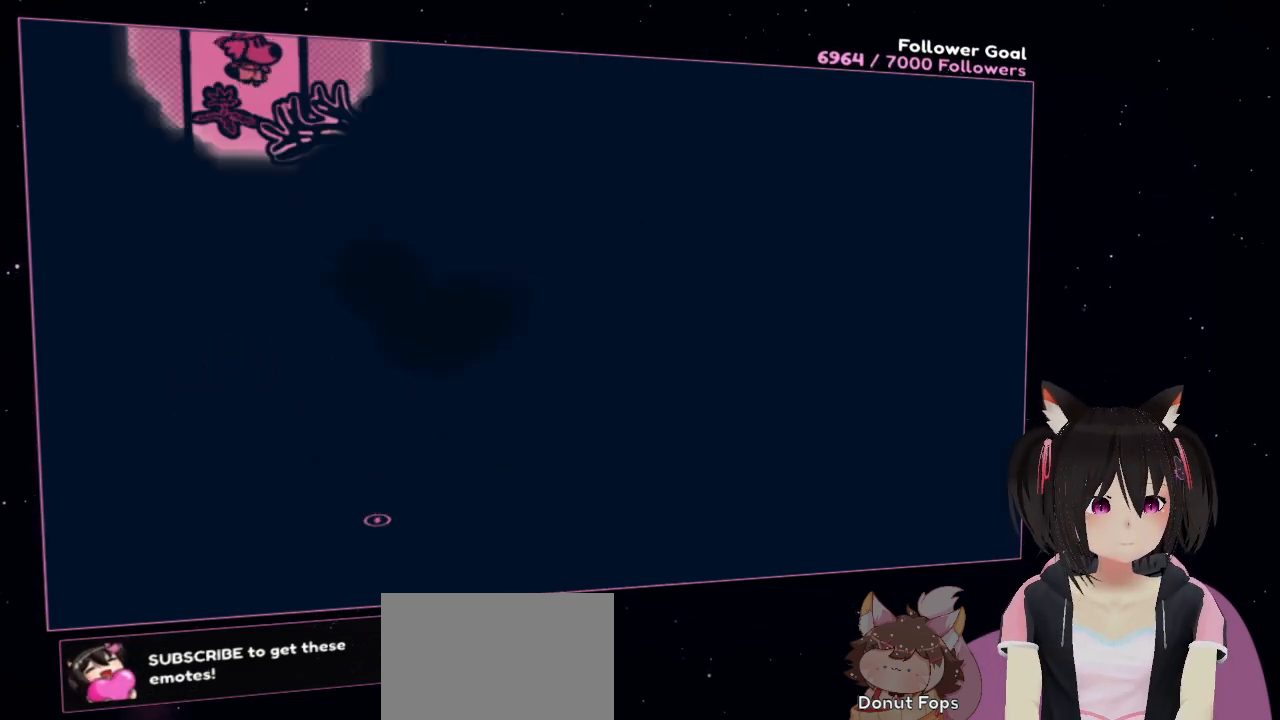
{"buttons": [], "left_stick": "up", "right_stick": "center", "events": [[50, "left_stick", "up"]]}